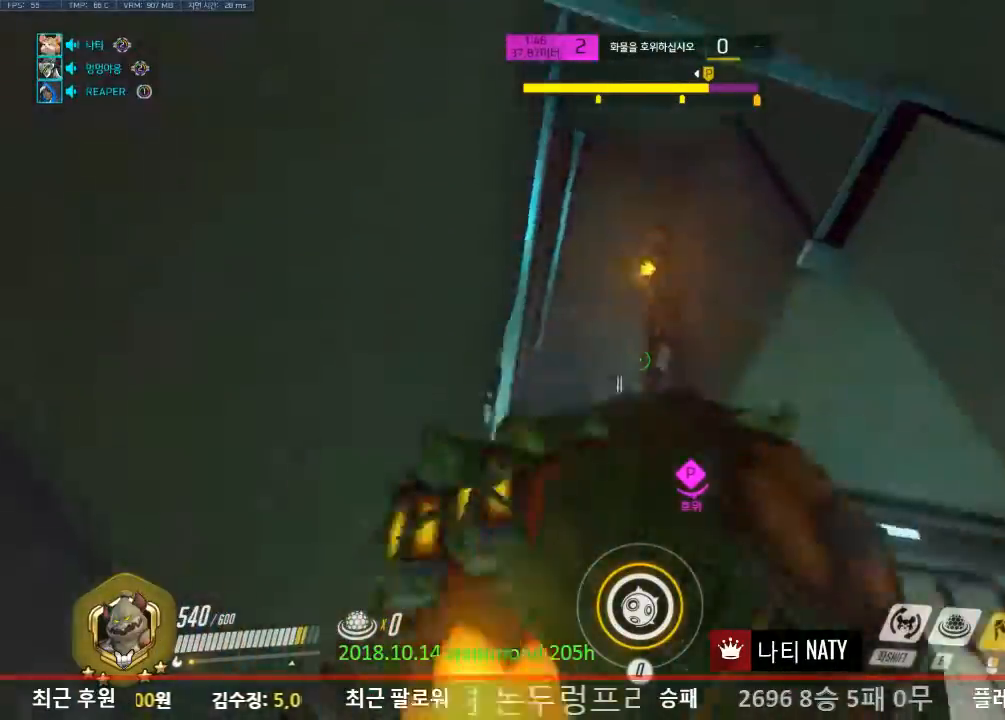
Gameplay with keyboard and mouse; each line is a JSON object with the keys and mouse buttons held at the frame after it. "events" lists presses ("down") and releases ("up") of "1", "2", "3", "4", "5", "a", "alt", "c", "caps_lock", "ctrl", "d", "e", "f", "g", "q", "r", "s", "shift", "space", "t", "tab", "v", "w", "x", "z", "mouse_left", "mouse_wheel" and "mouse_right" between this image and that frame as [ms after this image, input, new state], when the widget could be followed in between. "mouse_left", "mouse_wheel", "mouse_right" = the "left", "wheel", "right" buttons of the "mouse" list. No other keys are recorded. "wheel" means that the mouse wheel is clicked or scrolled. Not read: mouse_move.
{"keys": ["w"], "mouse": ["right"], "events": []}
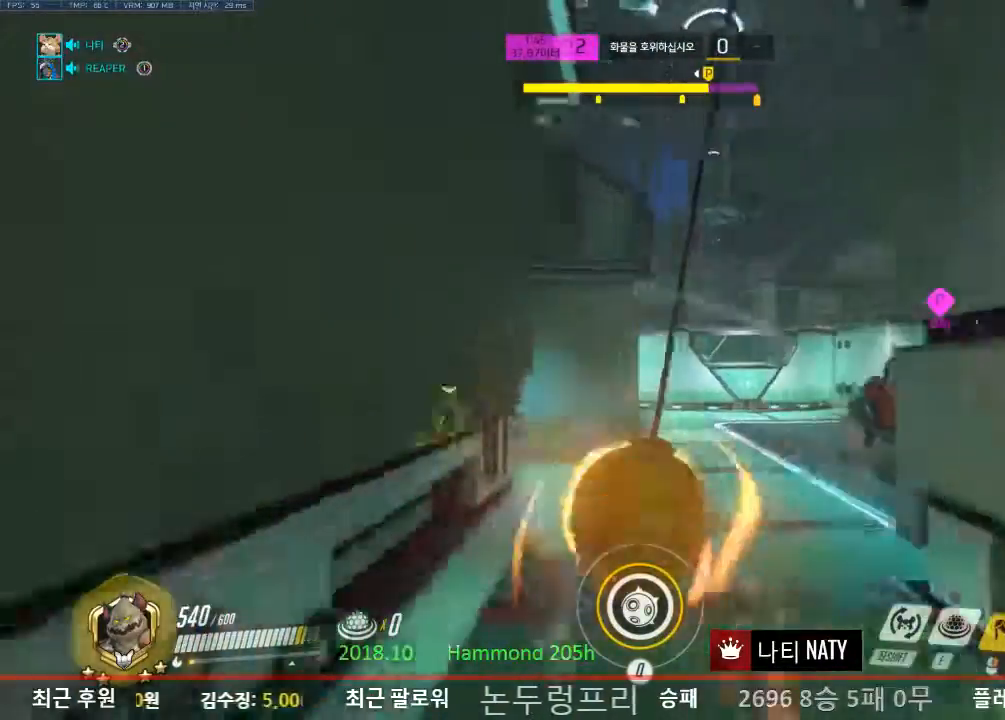
{"keys": ["w"], "mouse": ["right"], "events": []}
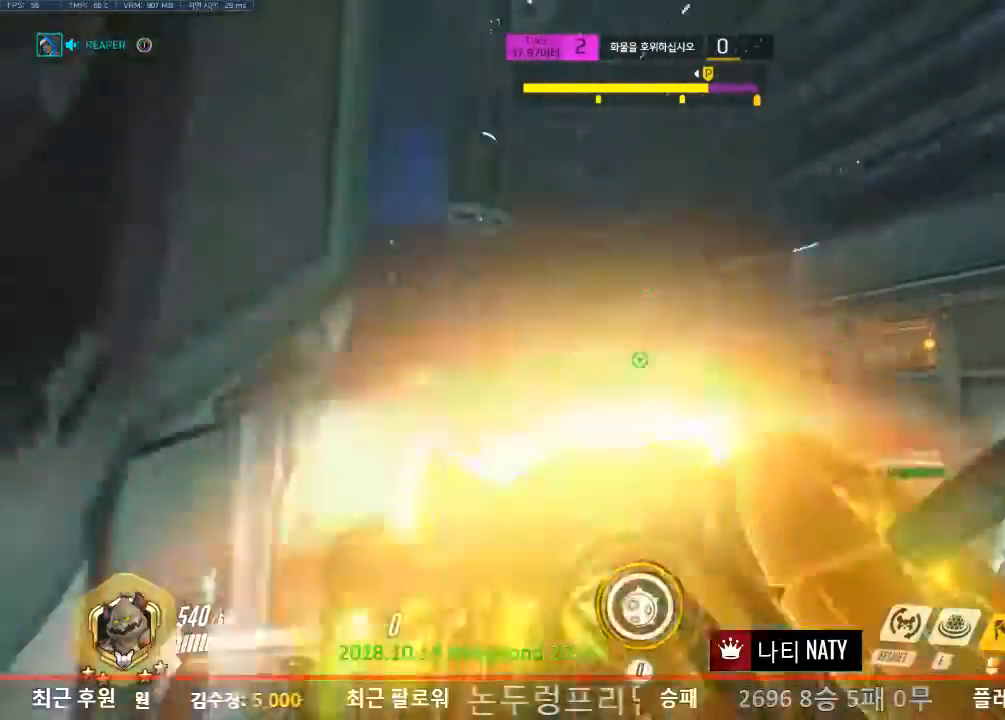
{"keys": ["w"], "mouse": ["right"], "events": []}
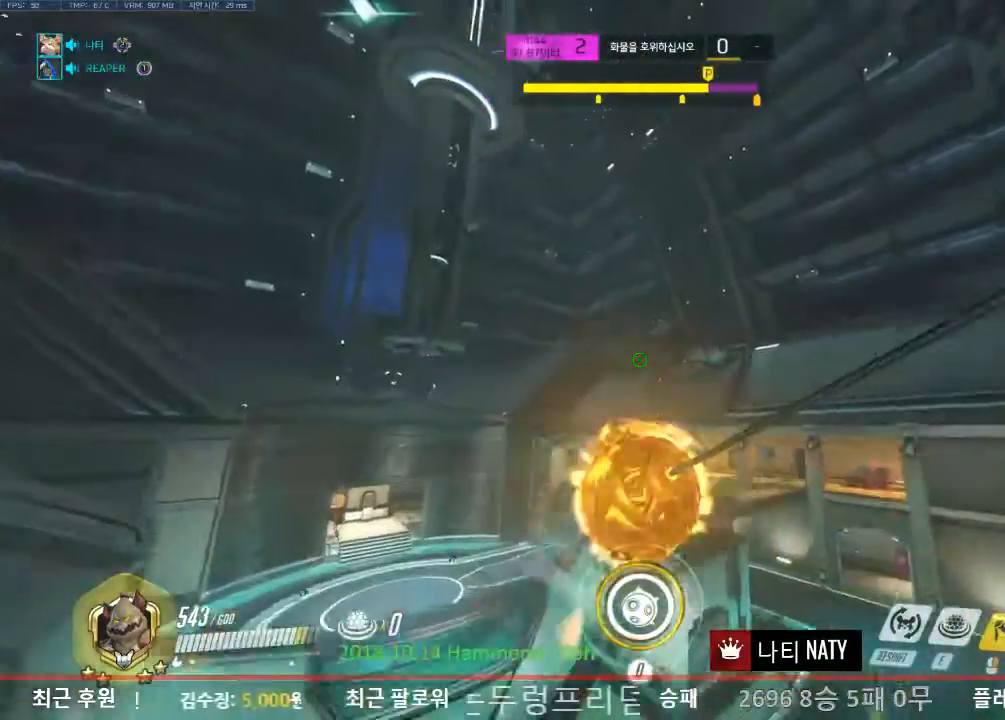
{"keys": ["w"], "mouse": [], "events": [[333, "mouse_right", "up"]]}
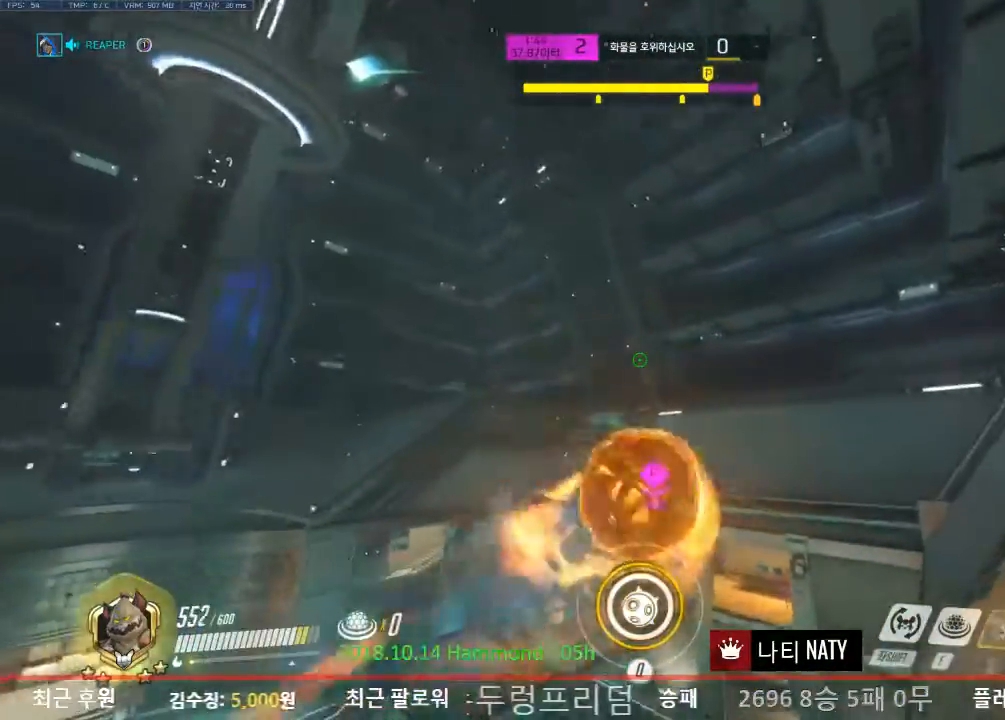
{"keys": ["w"], "mouse": [], "events": []}
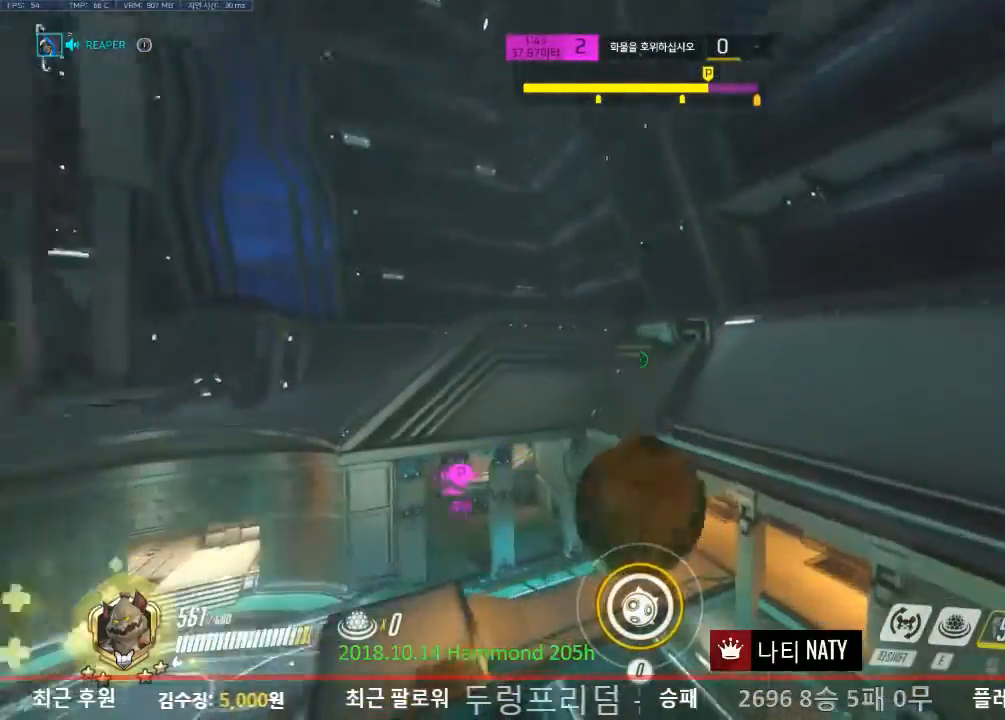
{"keys": ["w"], "mouse": [], "events": [[167, "q", "down"], [317, "q", "up"]]}
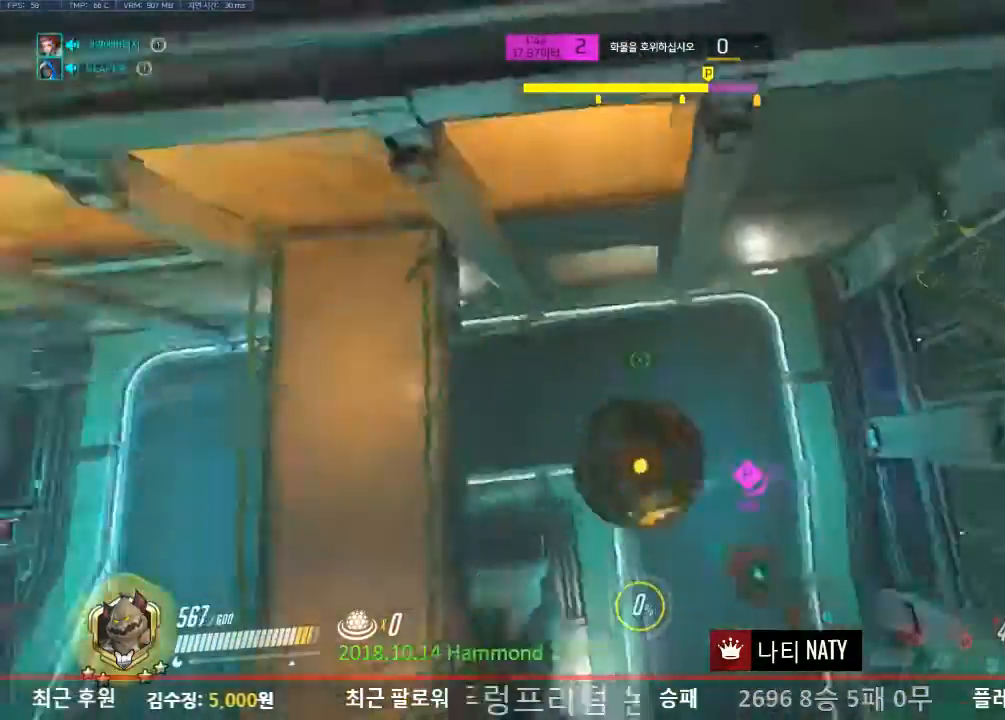
{"keys": ["w"], "mouse": [], "events": [[267, "ctrl", "down"], [384, "ctrl", "up"]]}
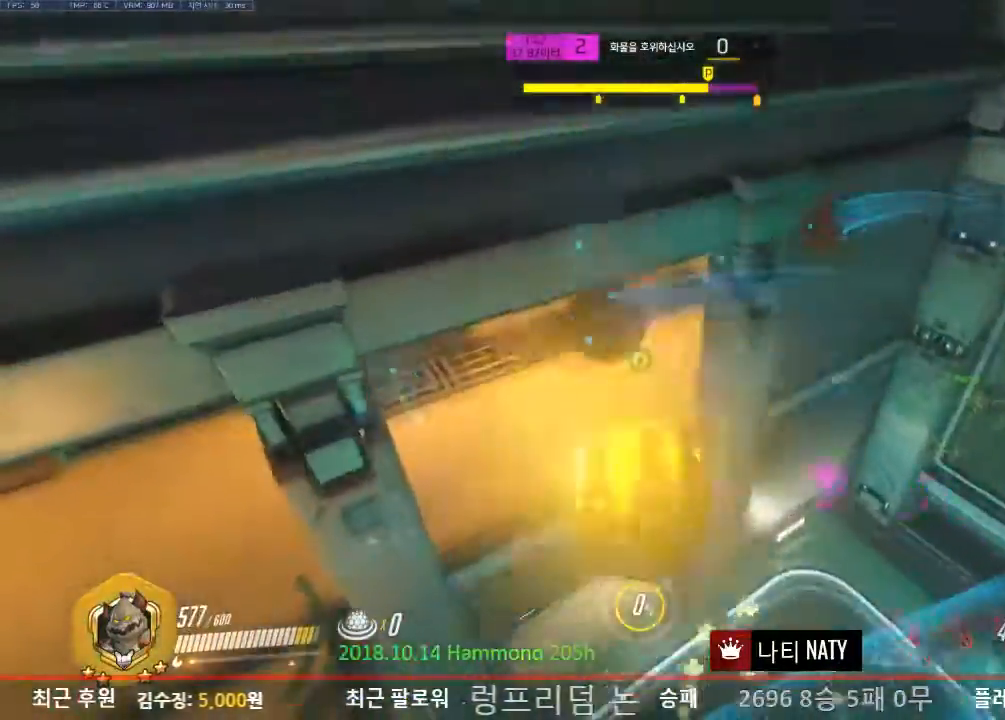
{"keys": ["w"], "mouse": [], "events": []}
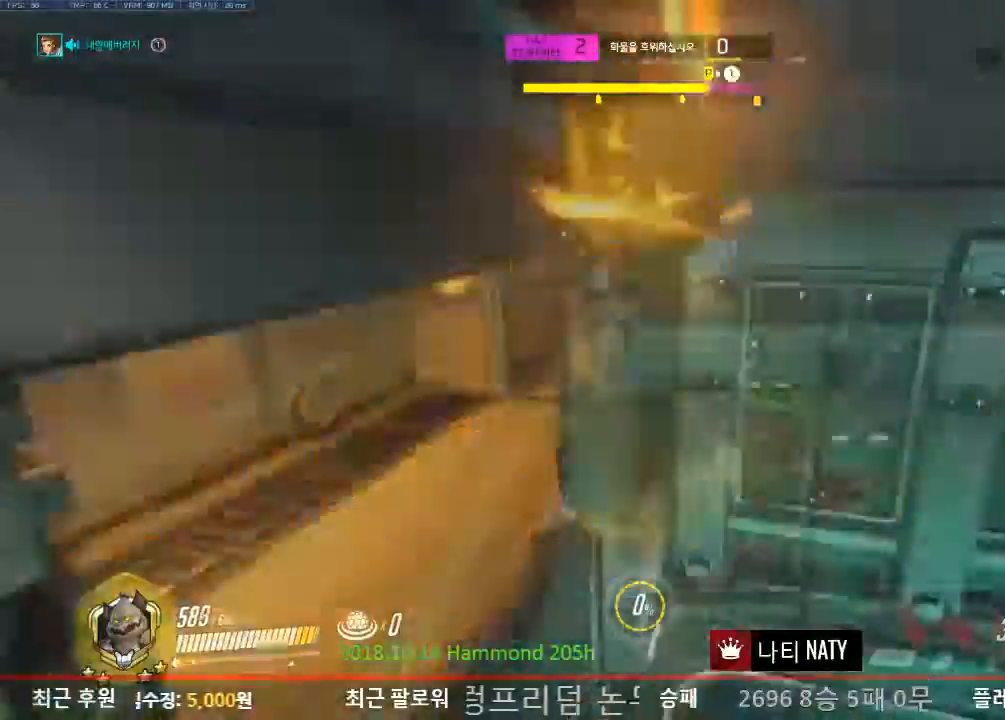
{"keys": ["w"], "mouse": [], "events": []}
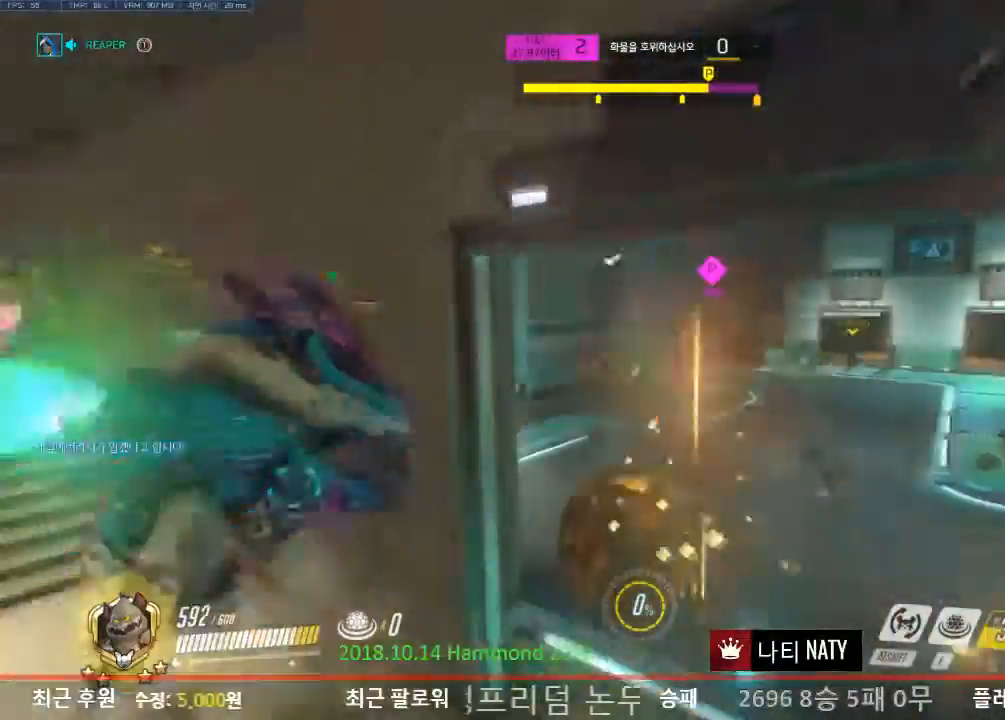
{"keys": ["a", "w"], "mouse": [], "events": [[500, "a", "down"]]}
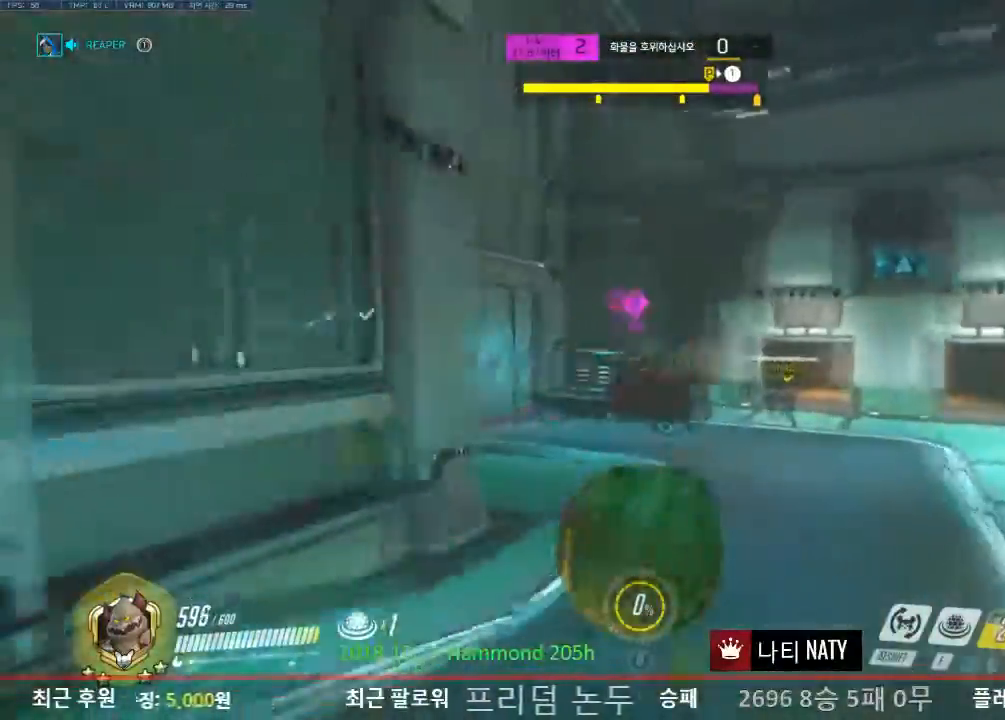
{"keys": ["a", "s"], "mouse": [], "events": [[284, "w", "up"], [317, "mouse_left", "down"], [367, "s", "down"], [484, "mouse_left", "up"]]}
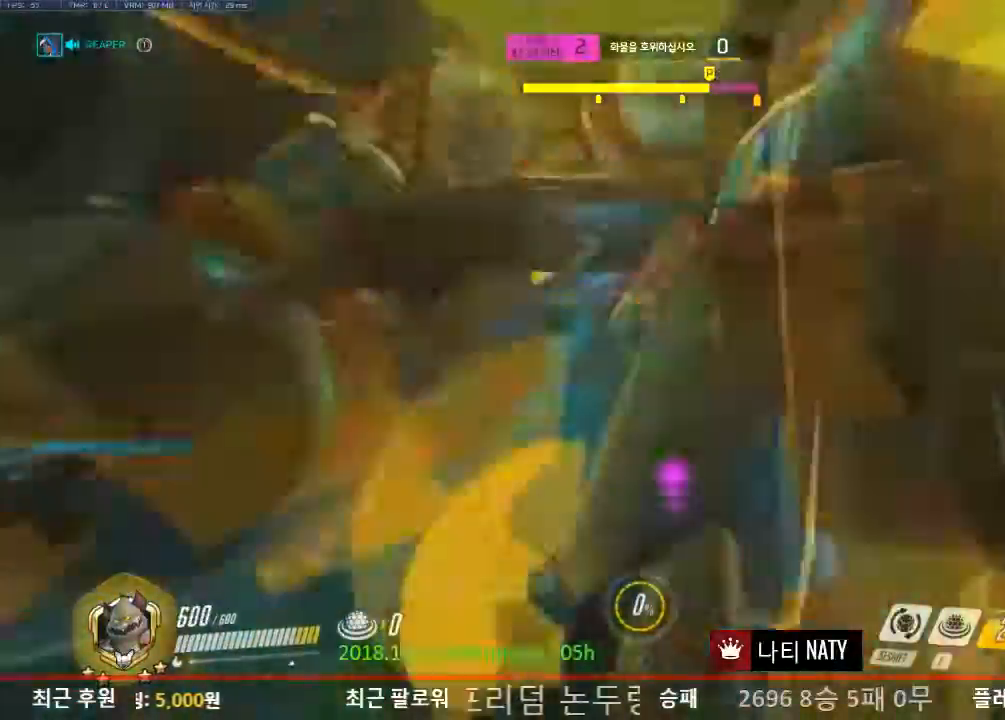
{"keys": ["a", "s"], "mouse": ["left"], "events": [[250, "mouse_left", "down"]]}
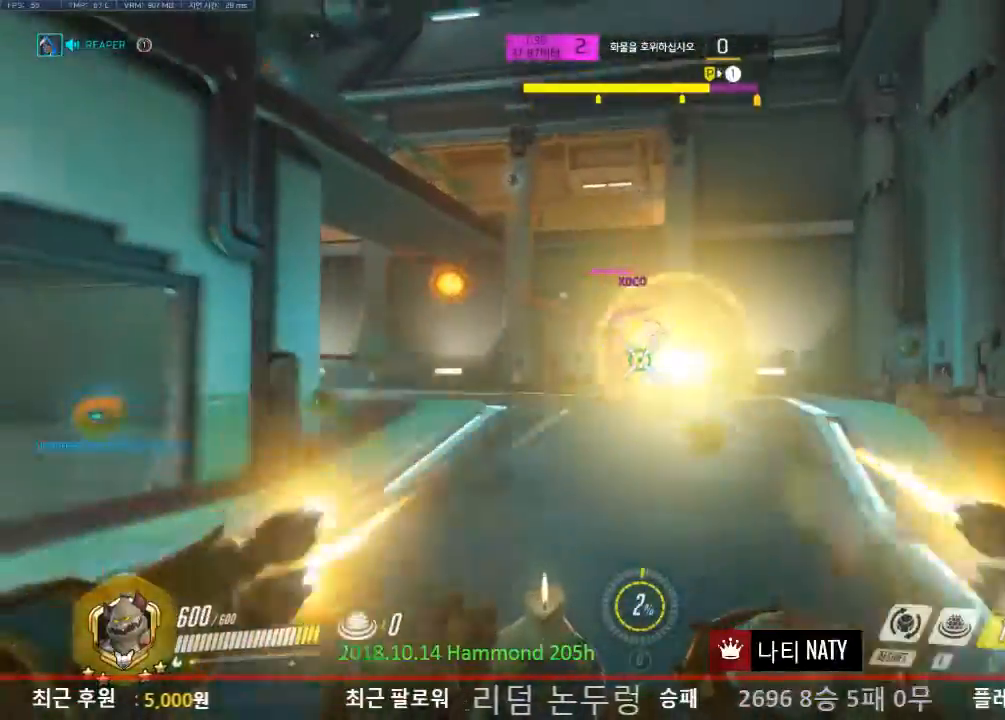
{"keys": ["a"], "mouse": ["left"], "events": [[34, "s", "up"]]}
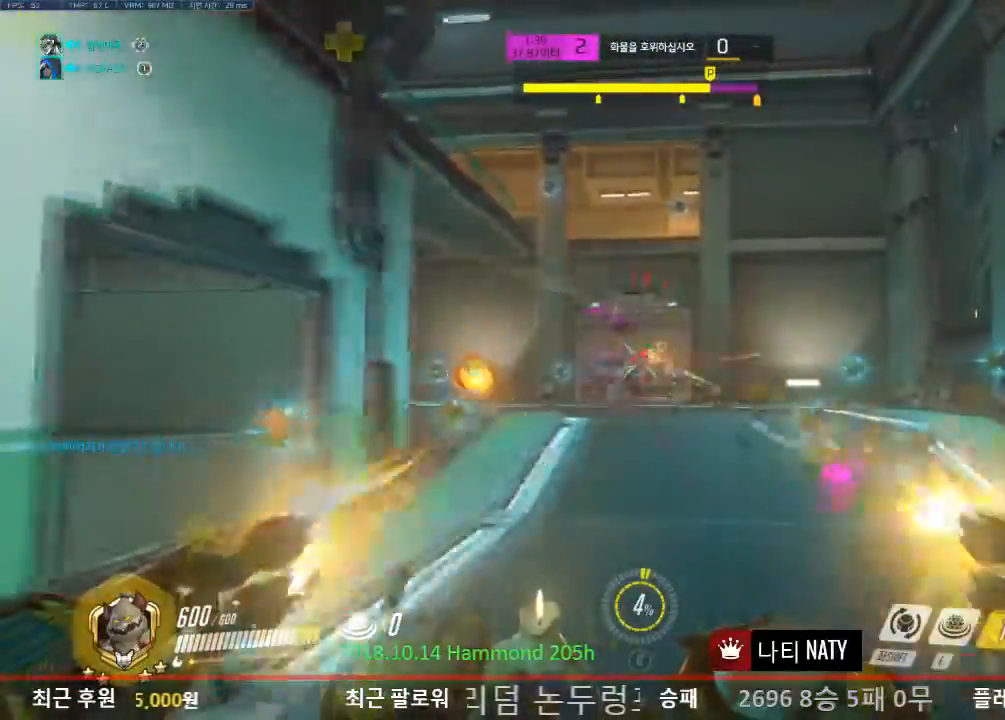
{"keys": ["a", "w"], "mouse": ["left"], "events": [[283, "w", "down"]]}
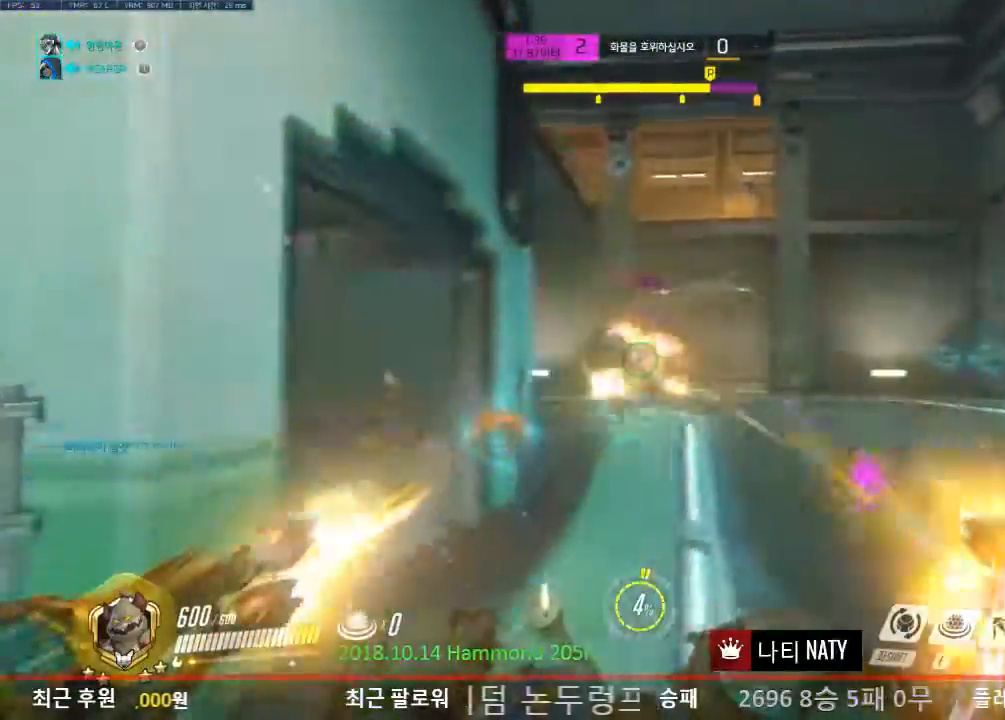
{"keys": ["d", "w"], "mouse": ["left"], "events": [[100, "d", "down"], [150, "a", "up"]]}
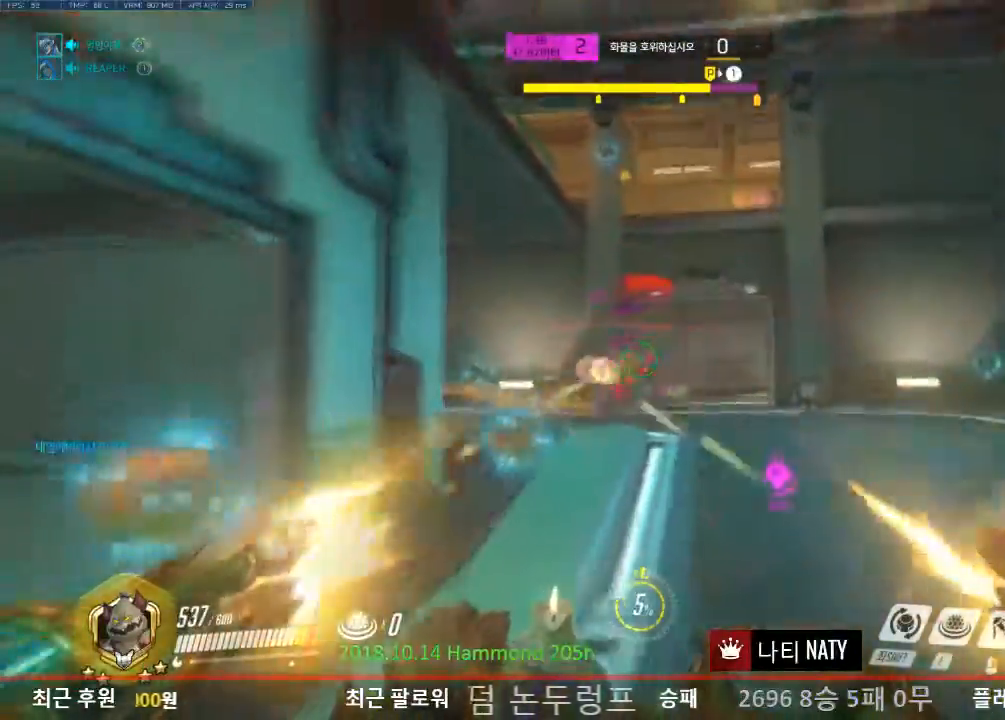
{"keys": ["a", "d", "s"], "mouse": ["left"], "events": [[350, "w", "up"], [500, "a", "down"], [500, "s", "down"]]}
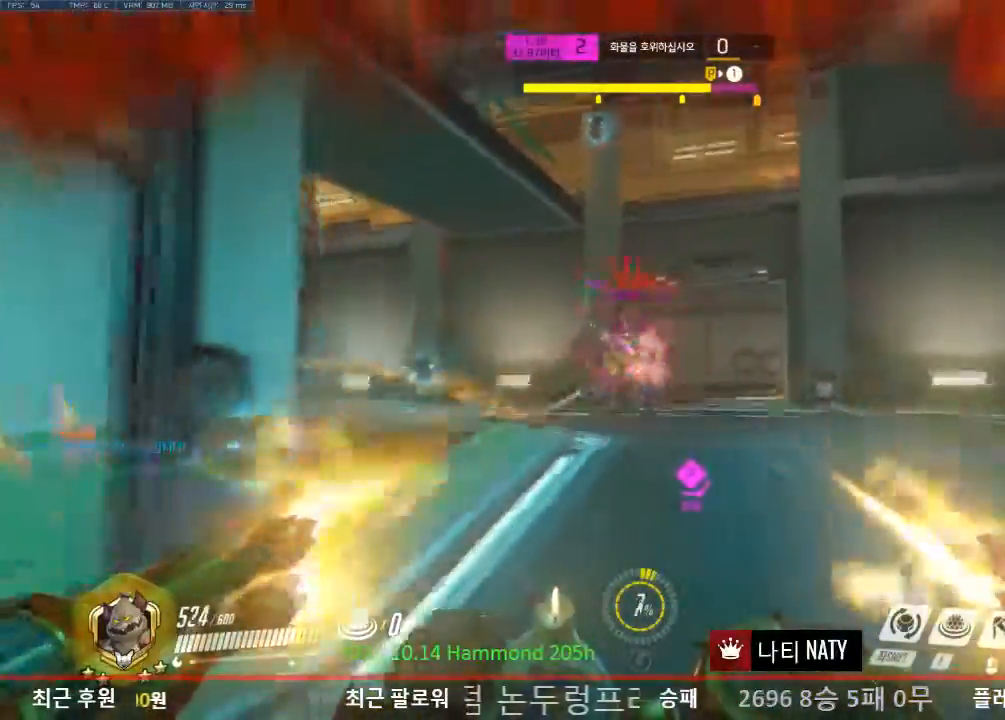
{"keys": ["a", "s"], "mouse": ["left"], "events": [[34, "d", "up"]]}
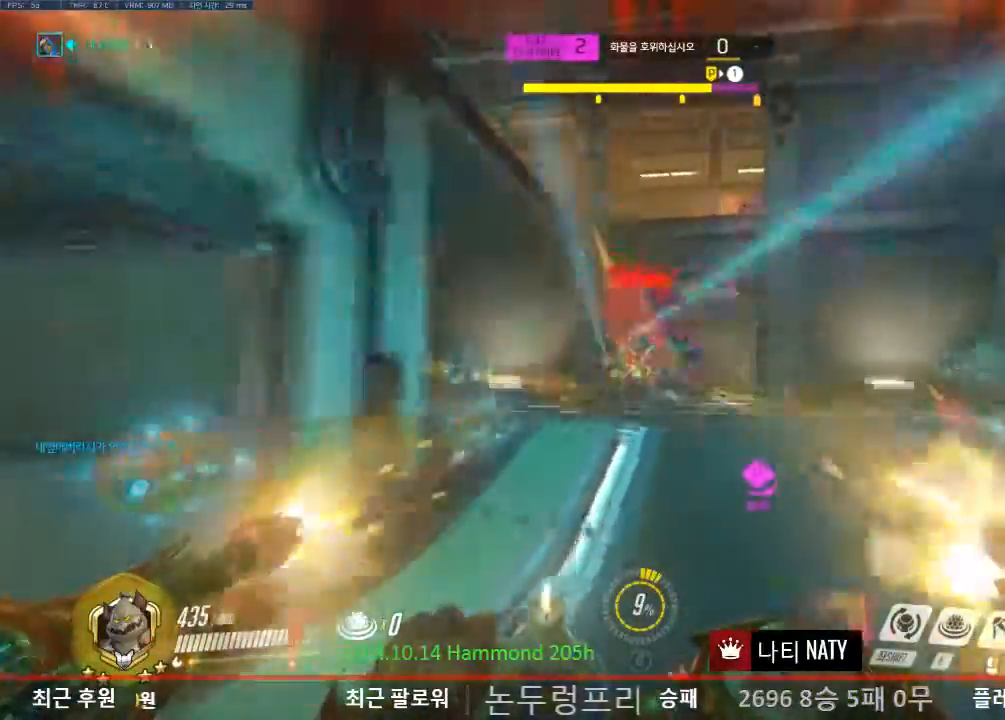
{"keys": ["a", "s"], "mouse": ["left"], "events": []}
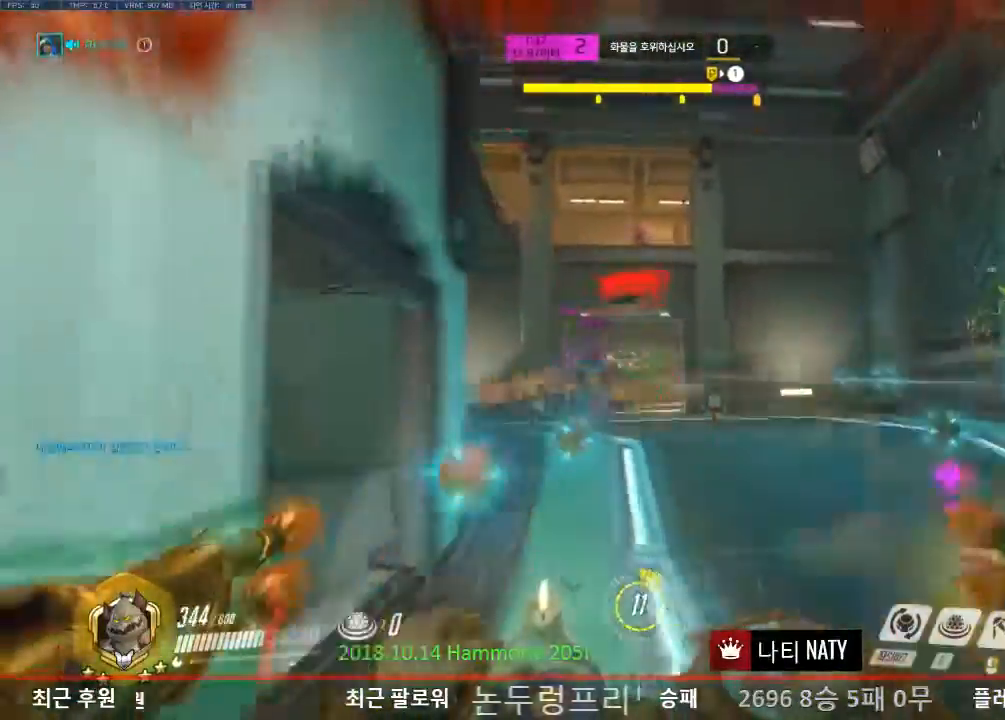
{"keys": ["s"], "mouse": [], "events": [[67, "shift", "down"], [167, "mouse_left", "up"], [200, "shift", "up"], [451, "a", "up"]]}
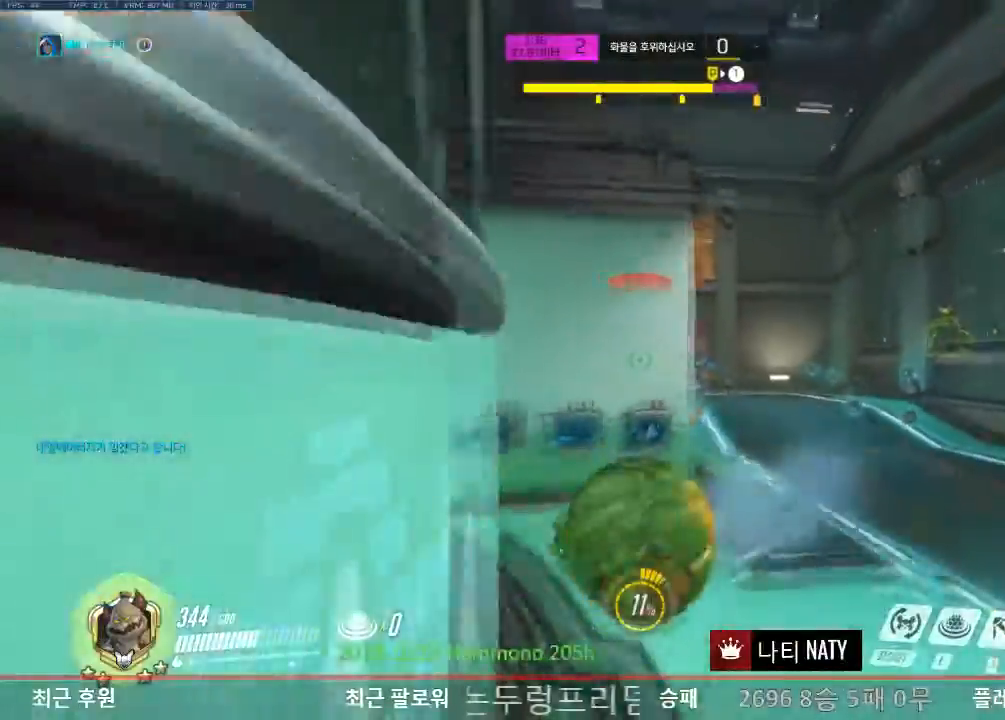
{"keys": ["d"], "mouse": [], "events": [[133, "d", "down"], [450, "s", "up"]]}
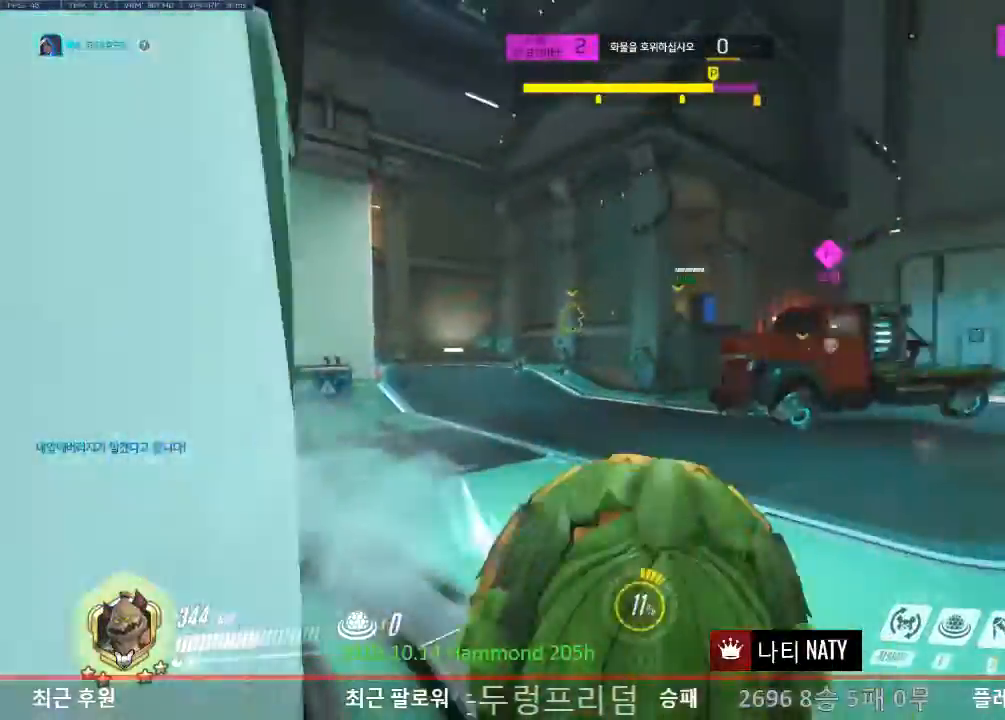
{"keys": ["d", "w"], "mouse": ["right"], "events": [[150, "w", "down"], [467, "mouse_right", "down"]]}
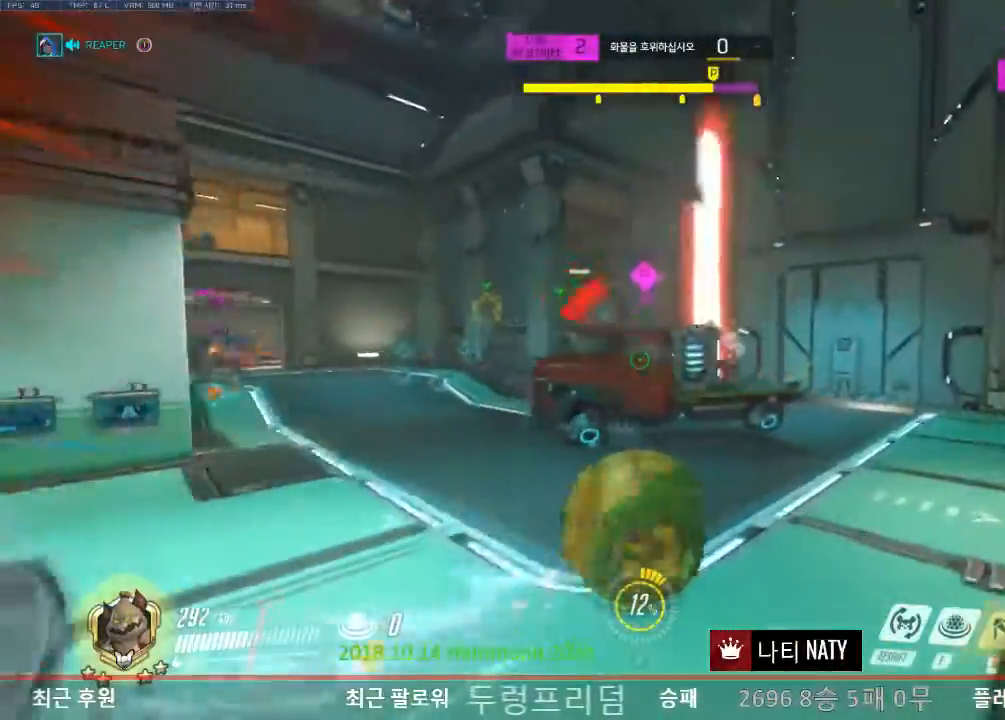
{"keys": ["w"], "mouse": ["right"], "events": [[300, "d", "up"]]}
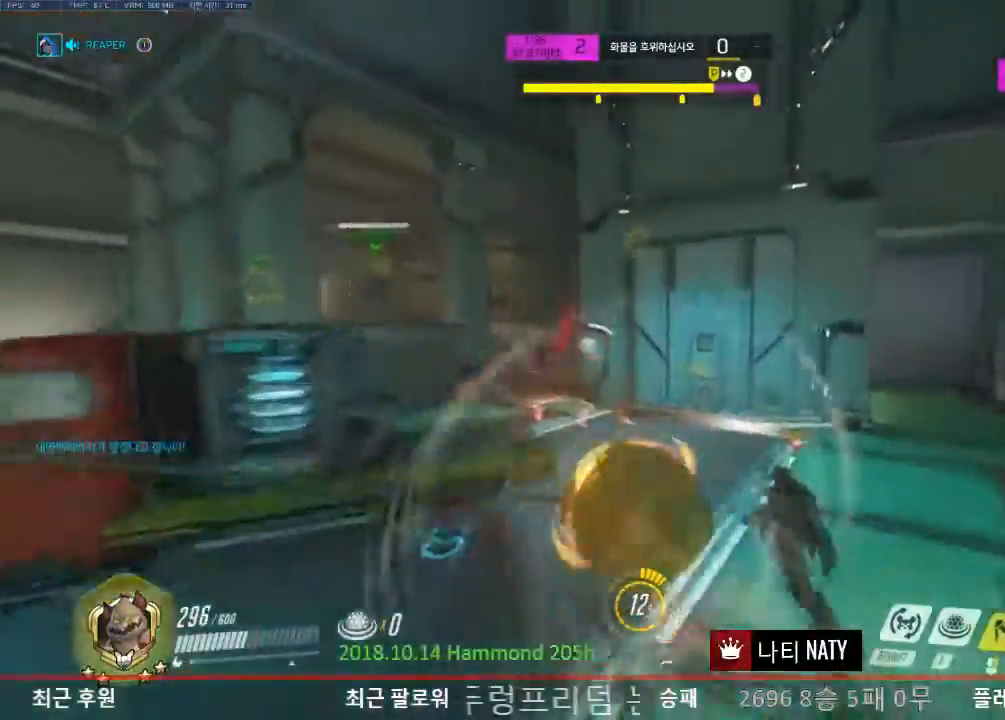
{"keys": ["w"], "mouse": [], "events": [[217, "mouse_right", "up"]]}
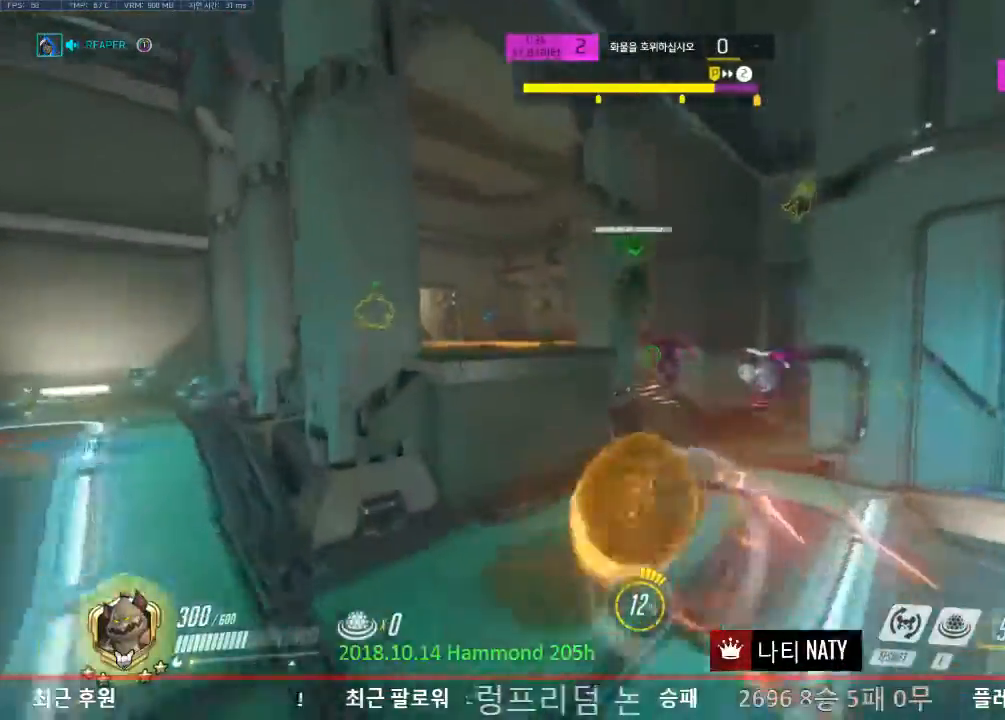
{"keys": ["w"], "mouse": [], "events": []}
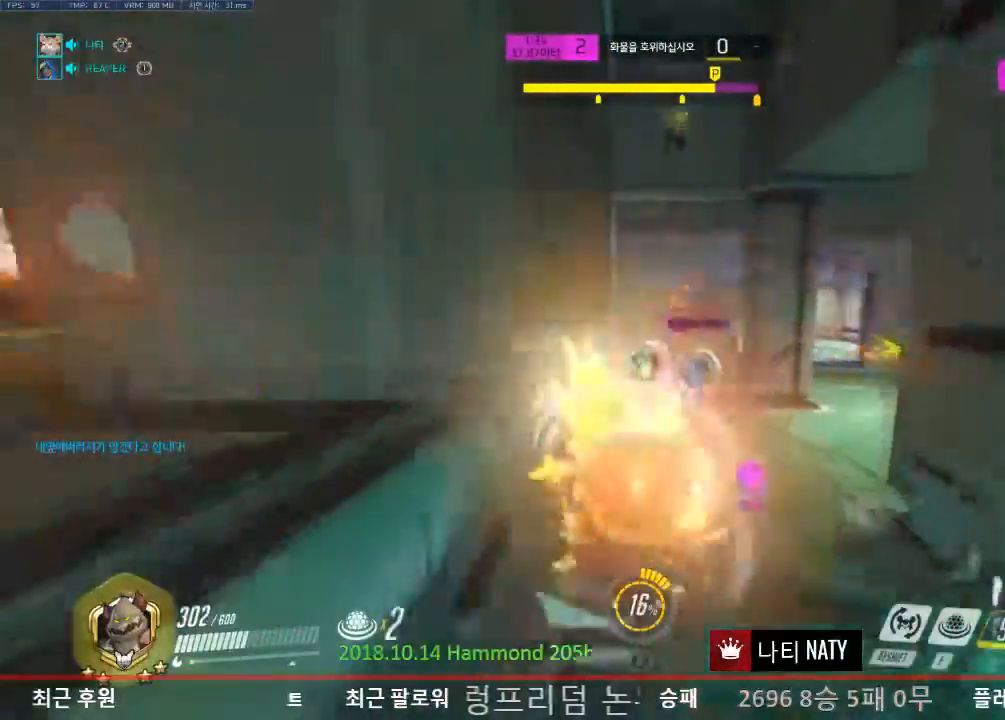
{"keys": ["a", "w"], "mouse": ["left"], "events": [[384, "mouse_left", "down"], [434, "a", "down"]]}
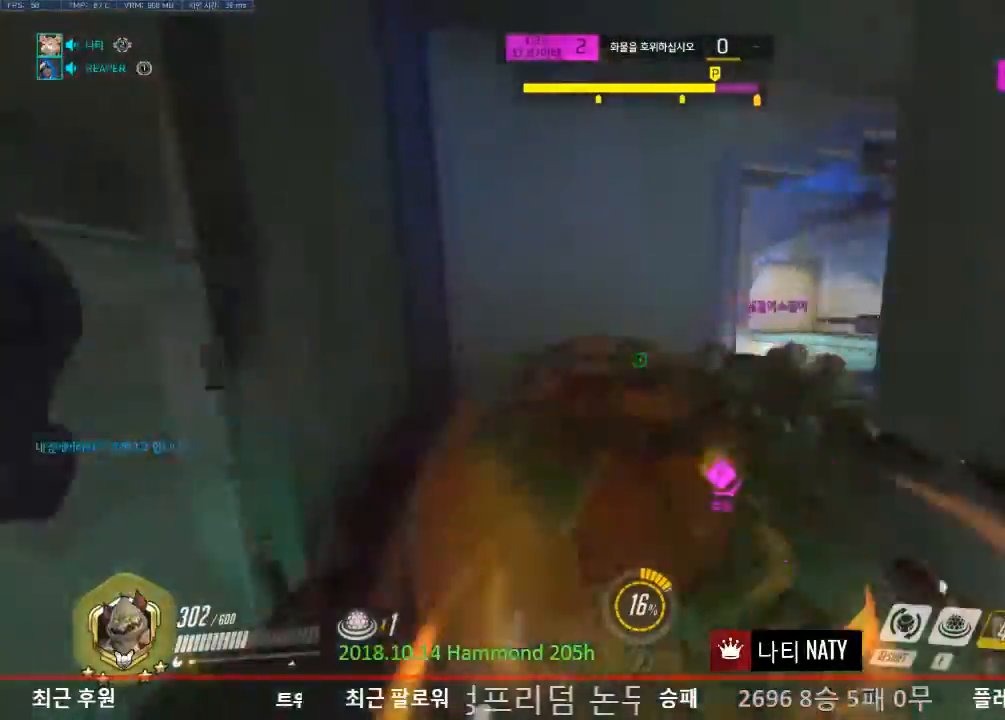
{"keys": ["a"], "mouse": ["left"], "events": [[33, "mouse_left", "up"], [117, "w", "up"], [217, "mouse_left", "down"]]}
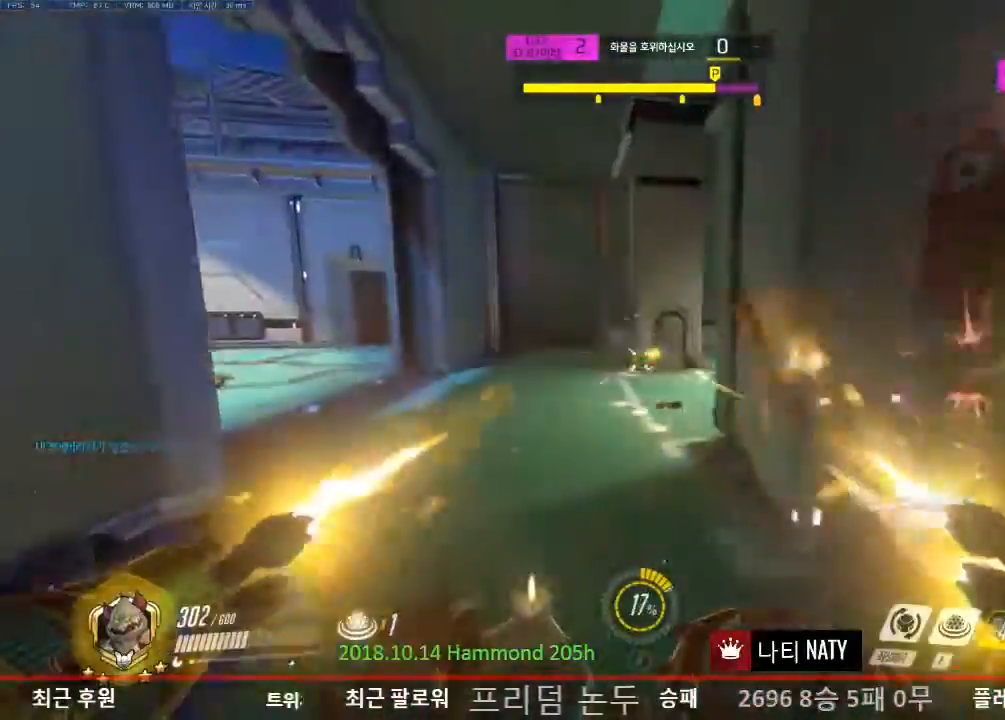
{"keys": ["a"], "mouse": ["left"], "events": [[134, "w", "down"], [467, "w", "up"]]}
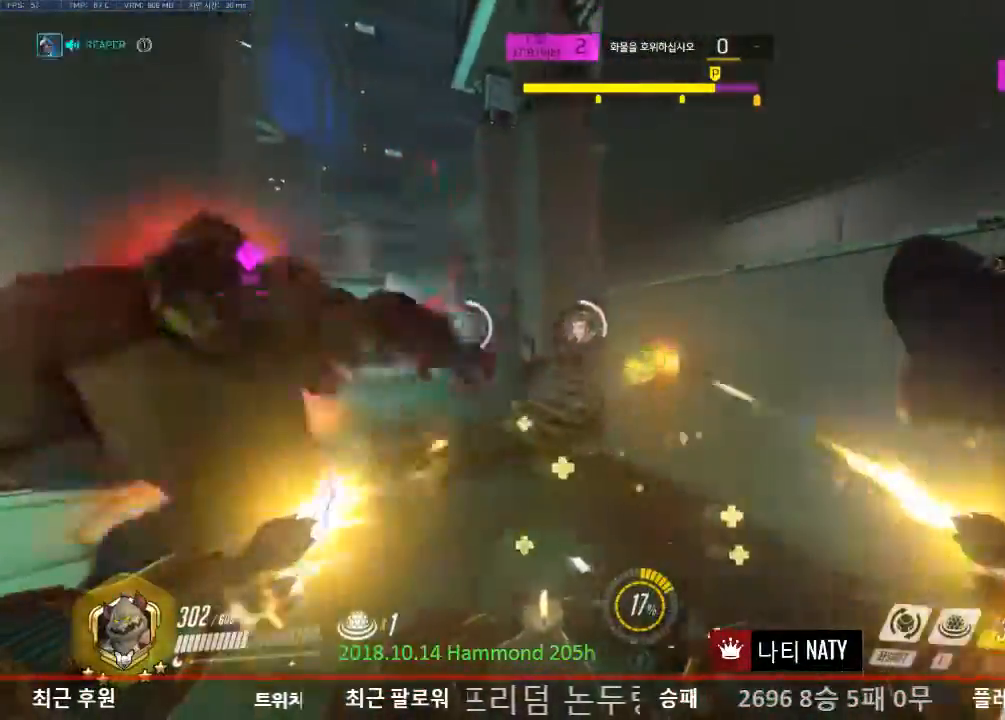
{"keys": ["s"], "mouse": ["left"], "events": [[100, "s", "down"], [150, "a", "up"]]}
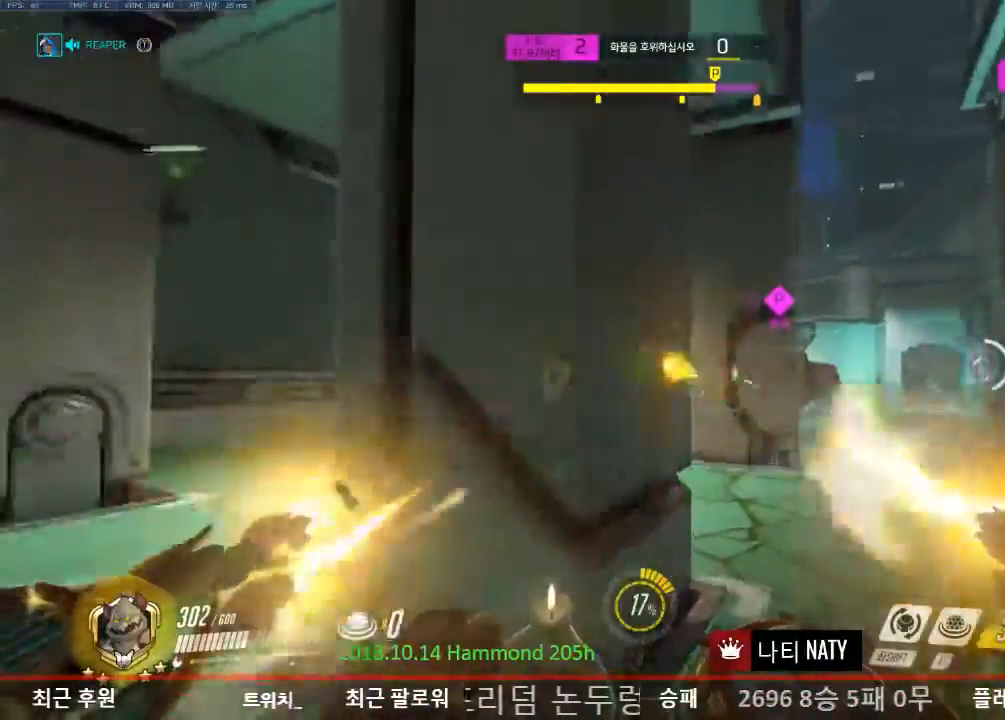
{"keys": ["a", "w"], "mouse": [], "events": [[67, "d", "down"], [217, "a", "down"], [217, "d", "up"], [217, "mouse_left", "up"], [217, "s", "up"], [351, "w", "down"]]}
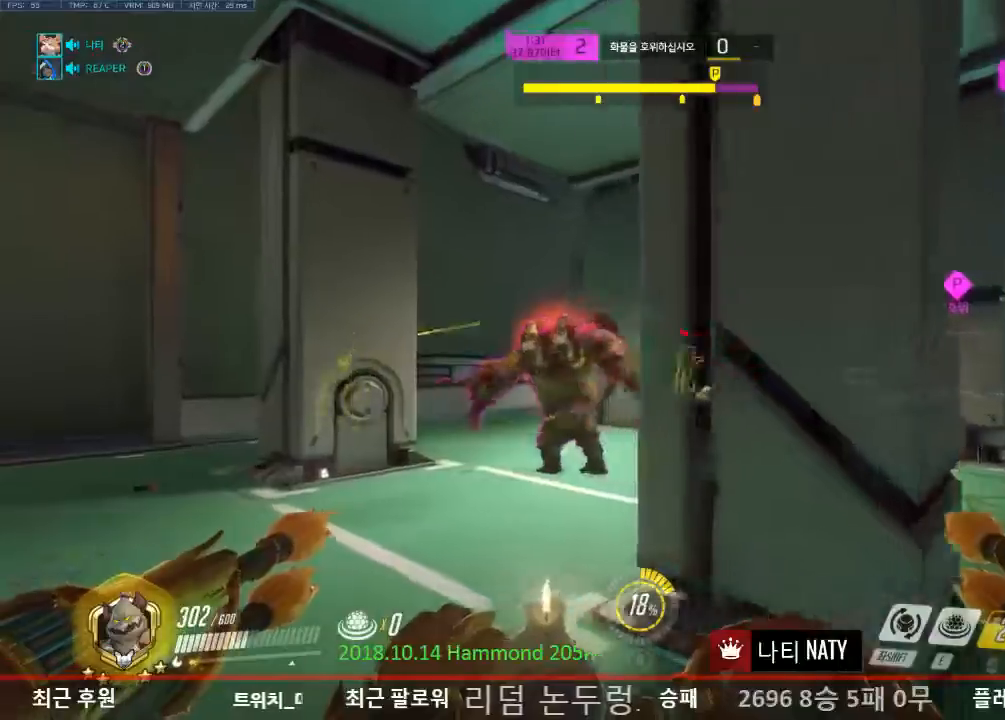
{"keys": ["w"], "mouse": ["left"], "events": [[100, "mouse_left", "down"], [484, "a", "up"]]}
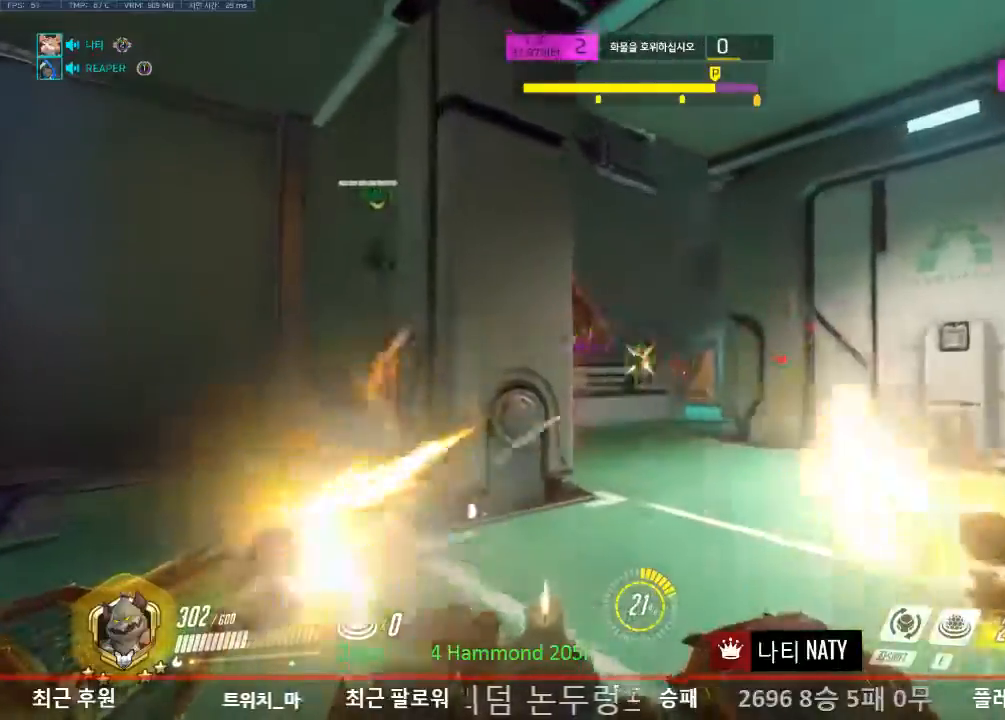
{"keys": ["a"], "mouse": ["left"], "events": [[317, "a", "down"], [450, "w", "up"]]}